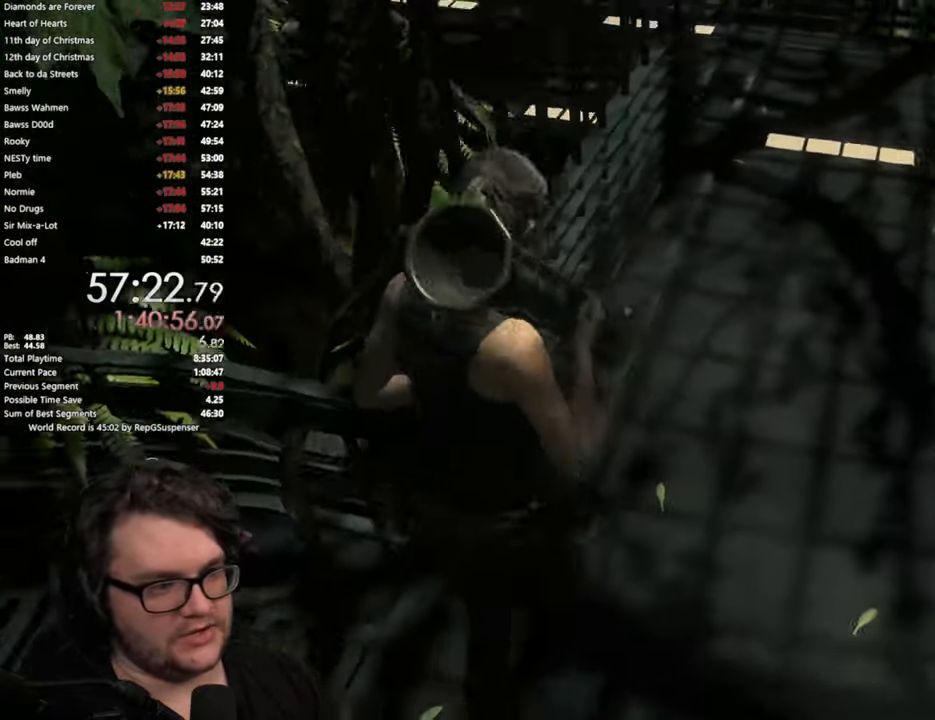
Gameplay with a controller (PlayStation layout); each line is a JSON object with the inputs held at the frame after it. "button_events" lists button changes between this image and that frame as [ms after this image, input, new state], when the widget could be followed in between (sticks are given only as held states).
{"buttons": [], "left_stick": "up", "right_stick": "center", "button_events": []}
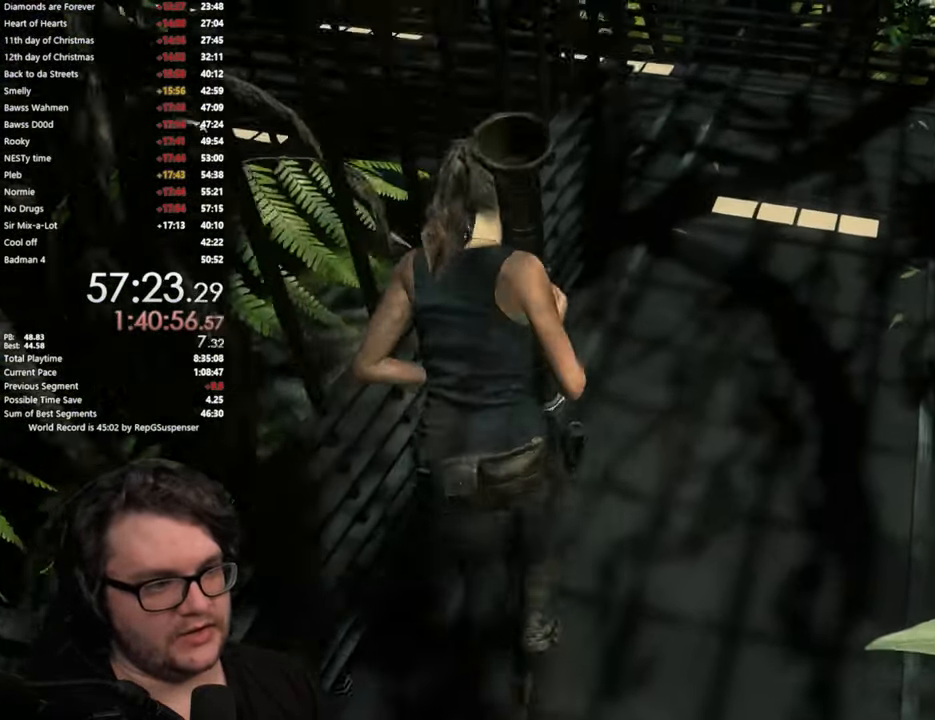
{"buttons": [], "left_stick": "up", "right_stick": "center", "button_events": []}
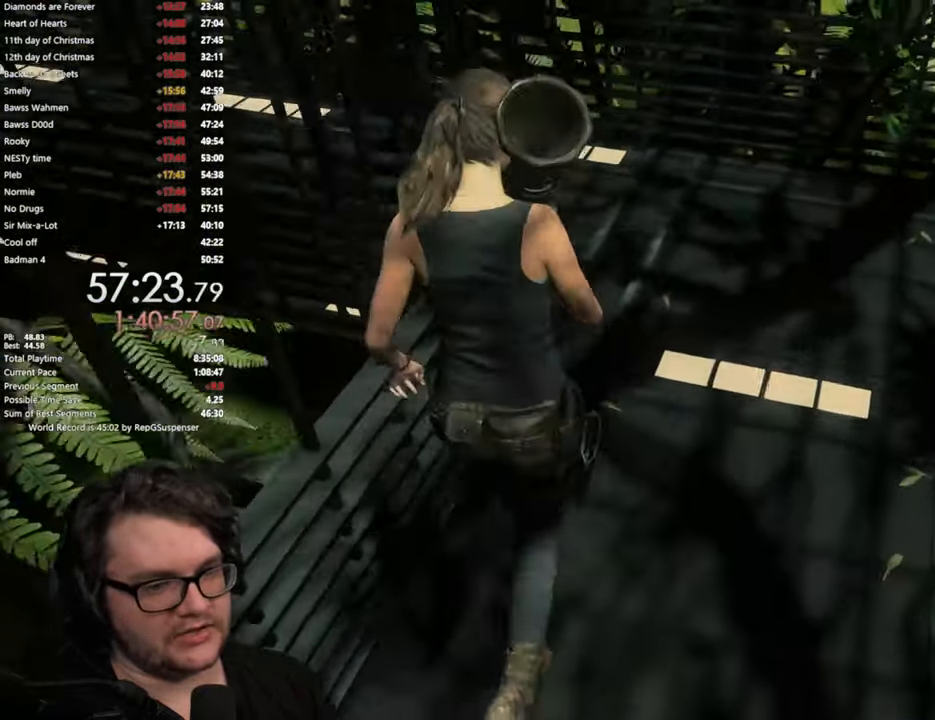
{"buttons": [], "left_stick": "up", "right_stick": "left", "button_events": []}
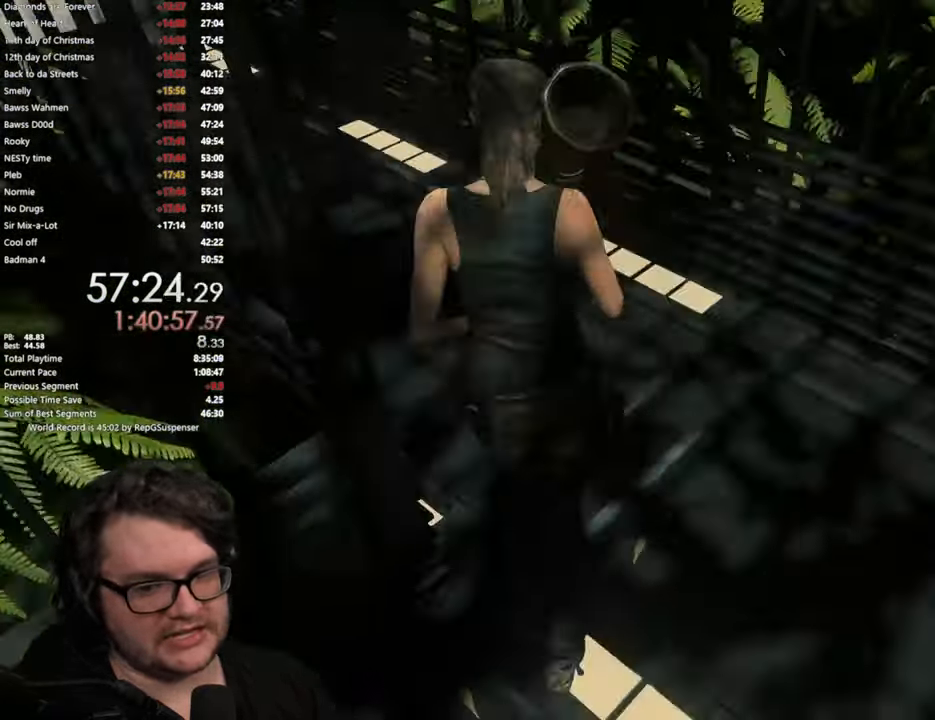
{"buttons": [], "left_stick": "up", "right_stick": "center", "button_events": []}
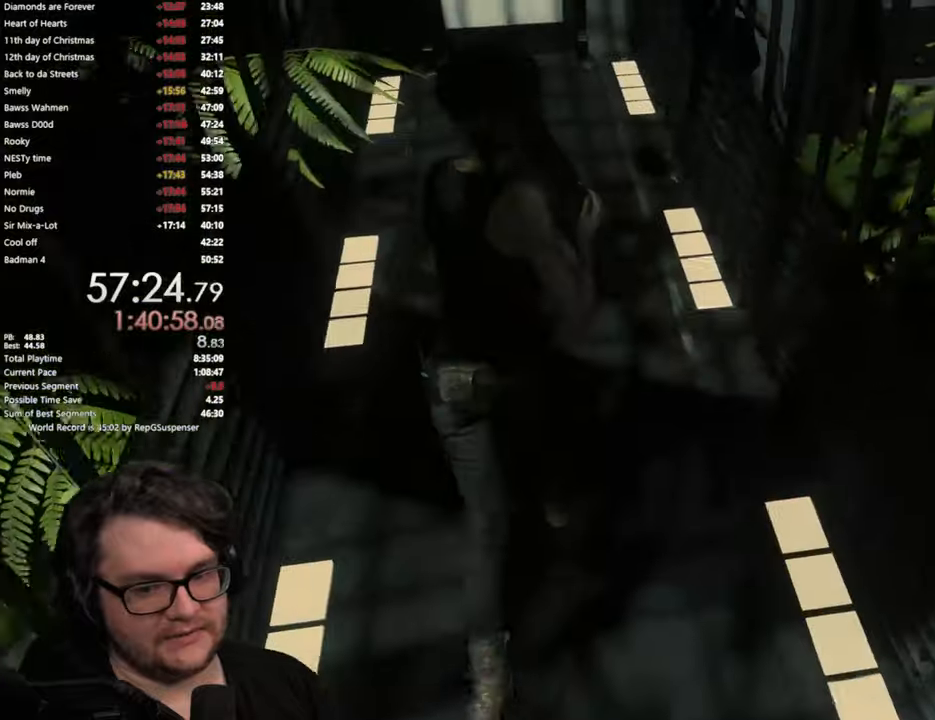
{"buttons": [], "left_stick": "up", "right_stick": "center", "button_events": []}
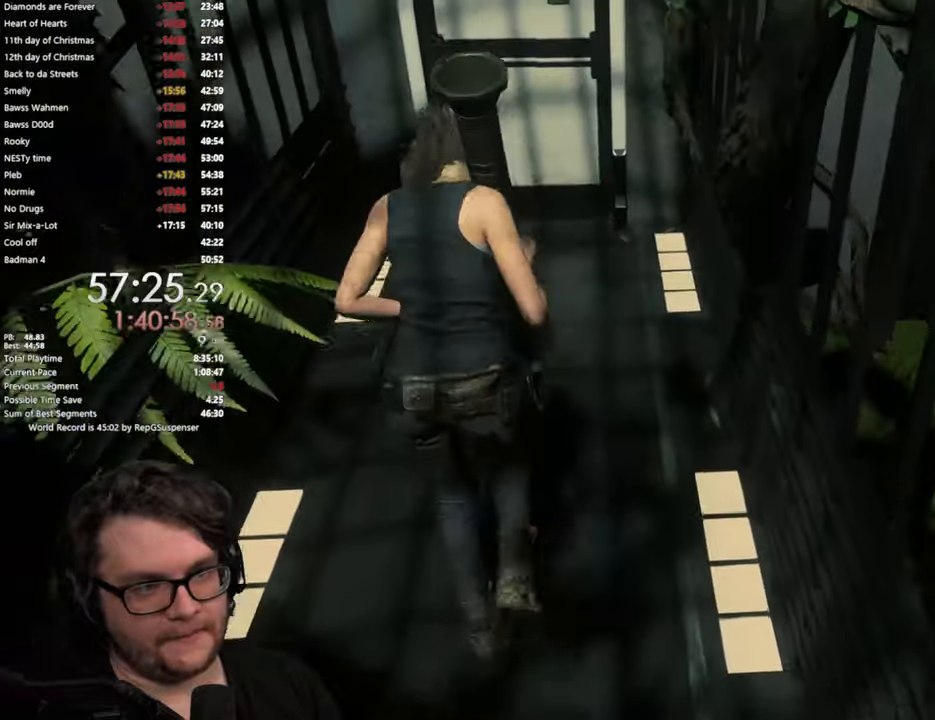
{"buttons": [], "left_stick": "up", "right_stick": "center", "button_events": [[217, "CROSS", "down"], [267, "CROSS", "up"], [384, "CROSS", "down"], [450, "CROSS", "up"]]}
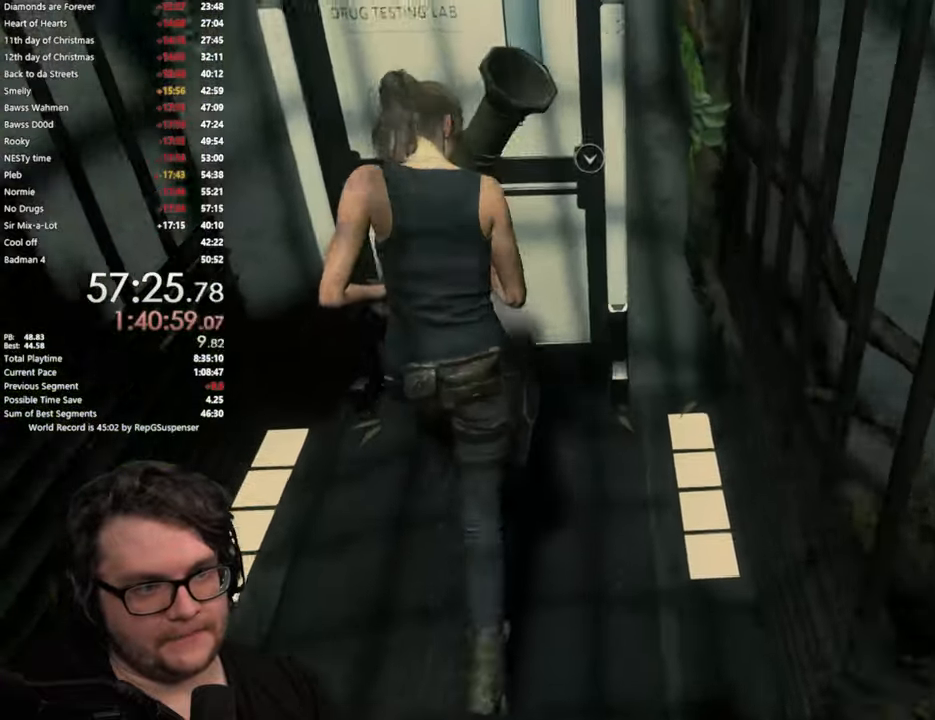
{"buttons": [], "left_stick": "up-left", "right_stick": "left", "button_events": [[50, "CROSS", "down"], [116, "CROSS", "up"], [200, "CROSS", "down"], [250, "CROSS", "up"]]}
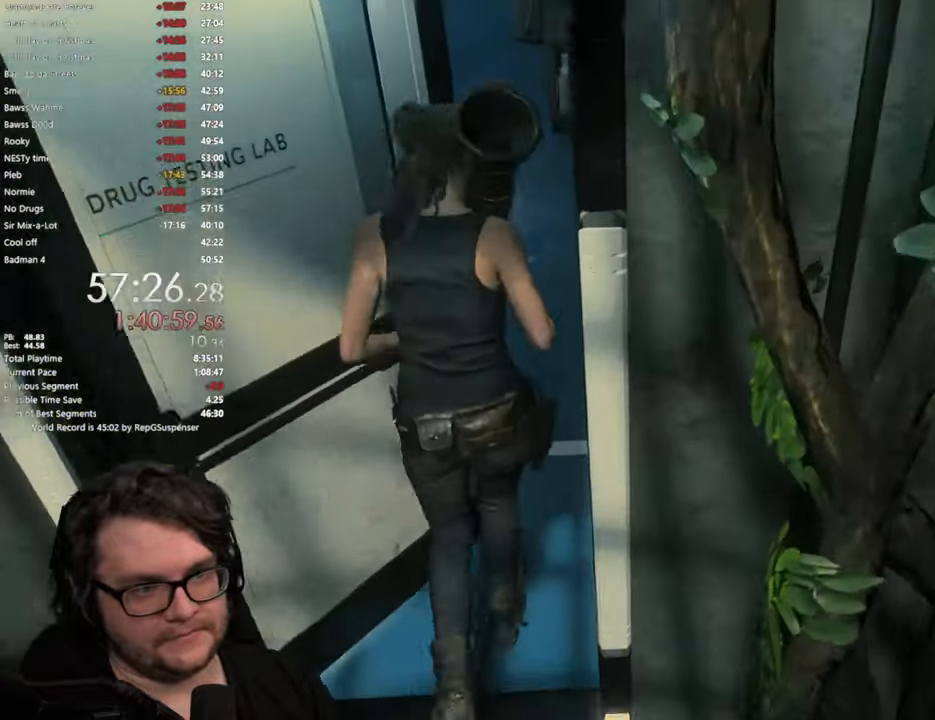
{"buttons": [], "left_stick": "up-left", "right_stick": "left", "button_events": []}
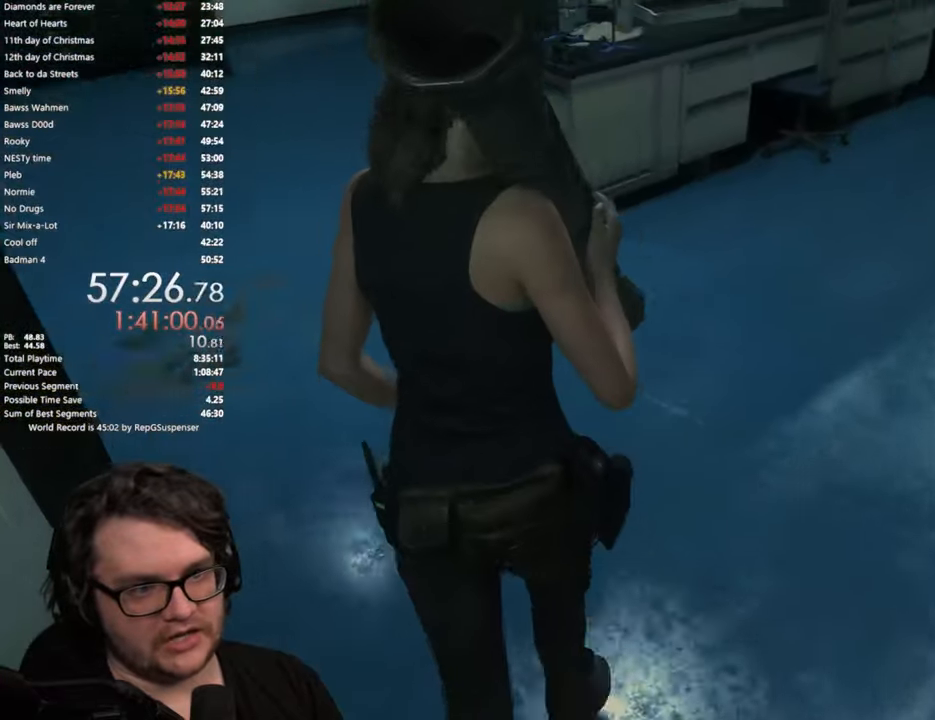
{"buttons": [], "left_stick": "up", "right_stick": "up-left", "button_events": []}
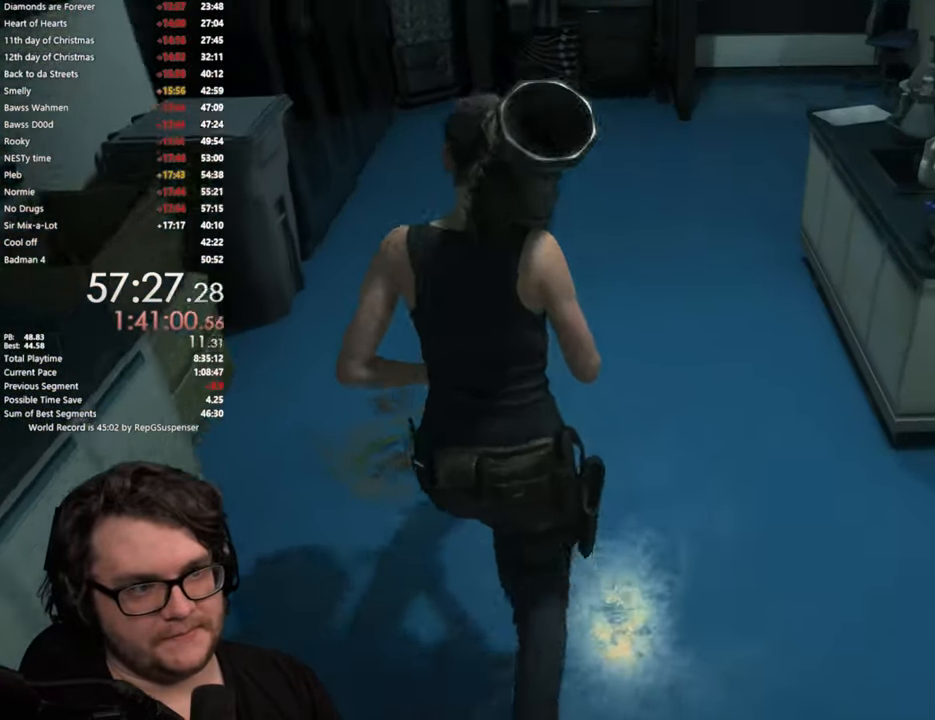
{"buttons": [], "left_stick": "up", "right_stick": "center", "button_events": []}
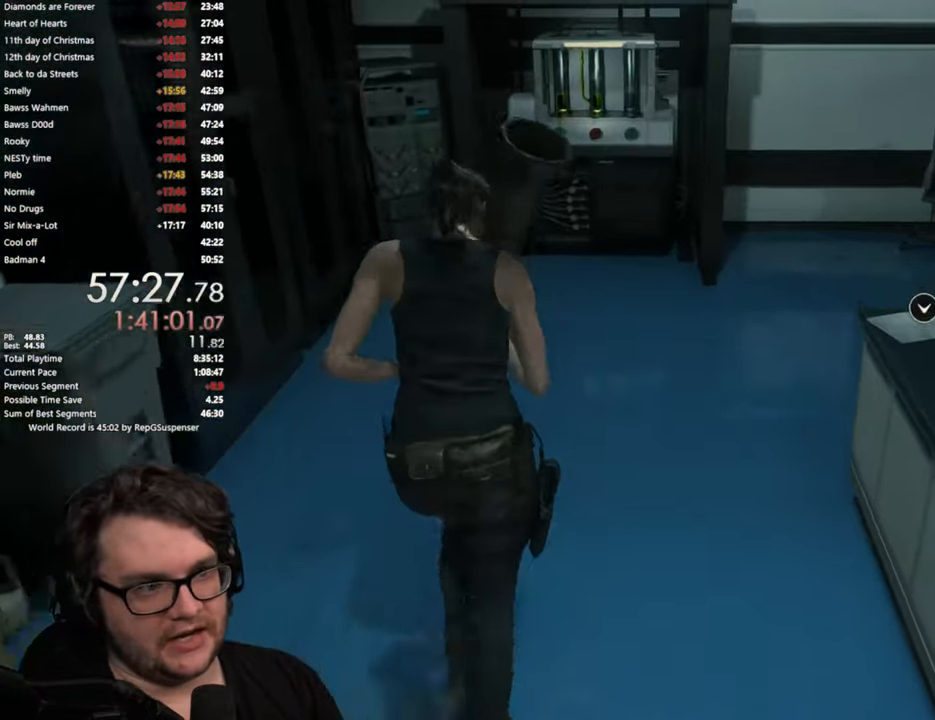
{"buttons": [], "left_stick": "up", "right_stick": "center", "button_events": []}
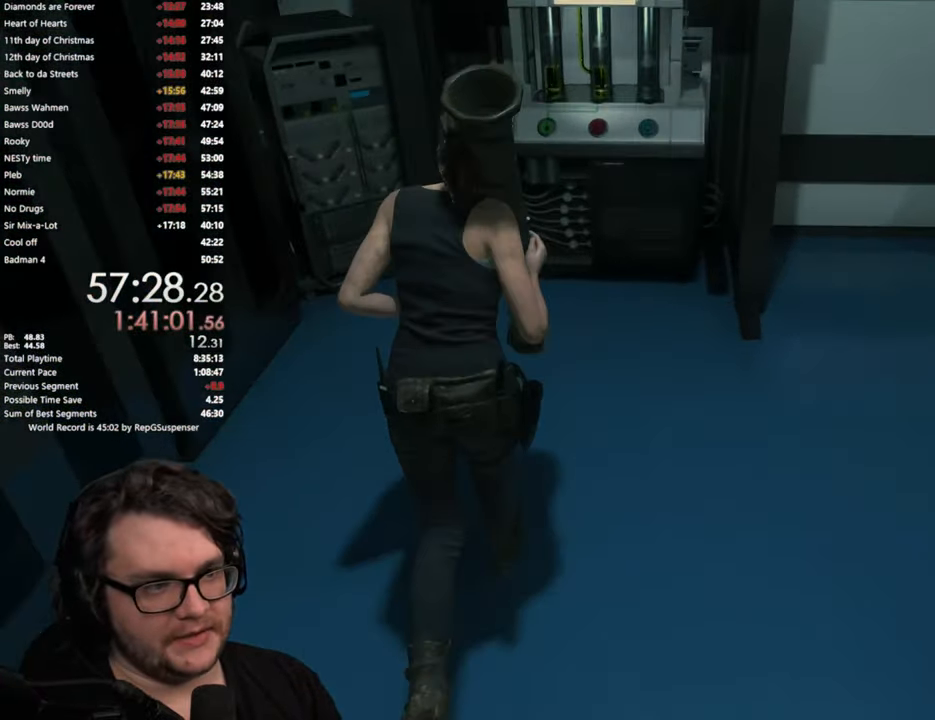
{"buttons": [], "left_stick": "up", "right_stick": "center", "button_events": [[417, "CROSS", "down"], [484, "CROSS", "up"]]}
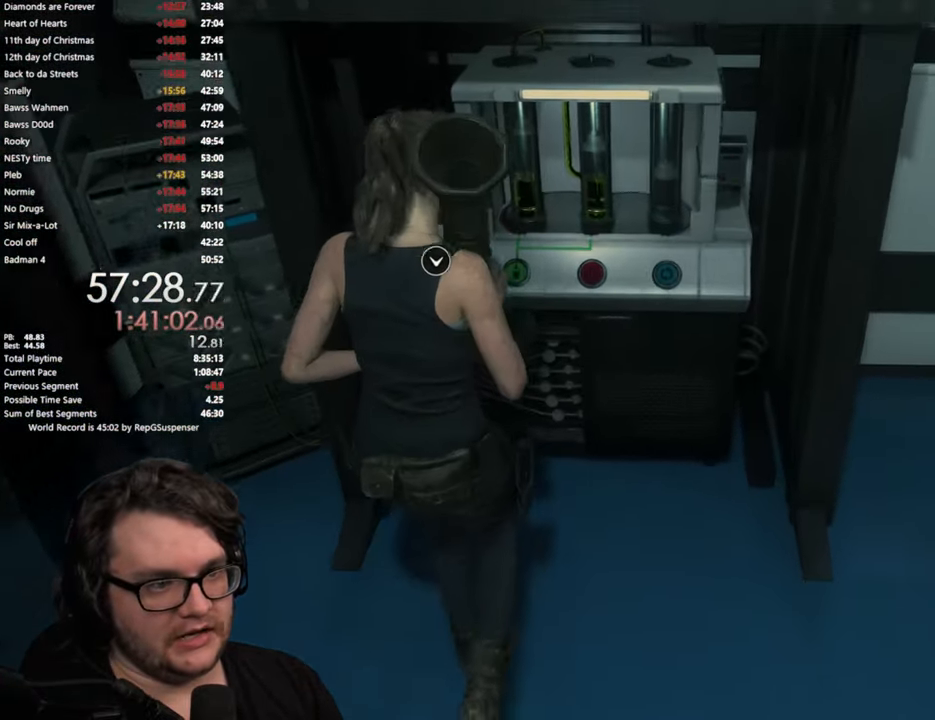
{"buttons": [], "left_stick": "center", "right_stick": "center", "button_events": [[66, "CROSS", "down"], [183, "CROSS", "up"], [250, "CROSS", "down"], [317, "CROSS", "up"], [400, "CROSS", "down"], [467, "CROSS", "up"]]}
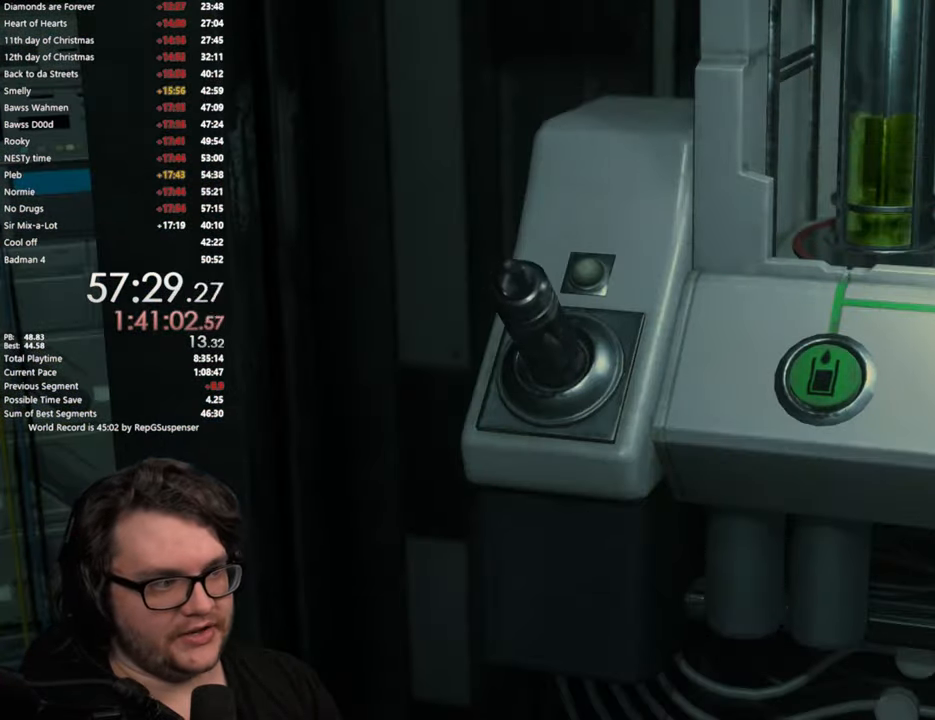
{"buttons": [], "left_stick": "center", "right_stick": "center", "button_events": [[34, "CROSS", "down"], [117, "CROSS", "up"], [184, "CROSS", "down"], [267, "CROSS", "up"], [351, "CROSS", "down"], [418, "CROSS", "up"]]}
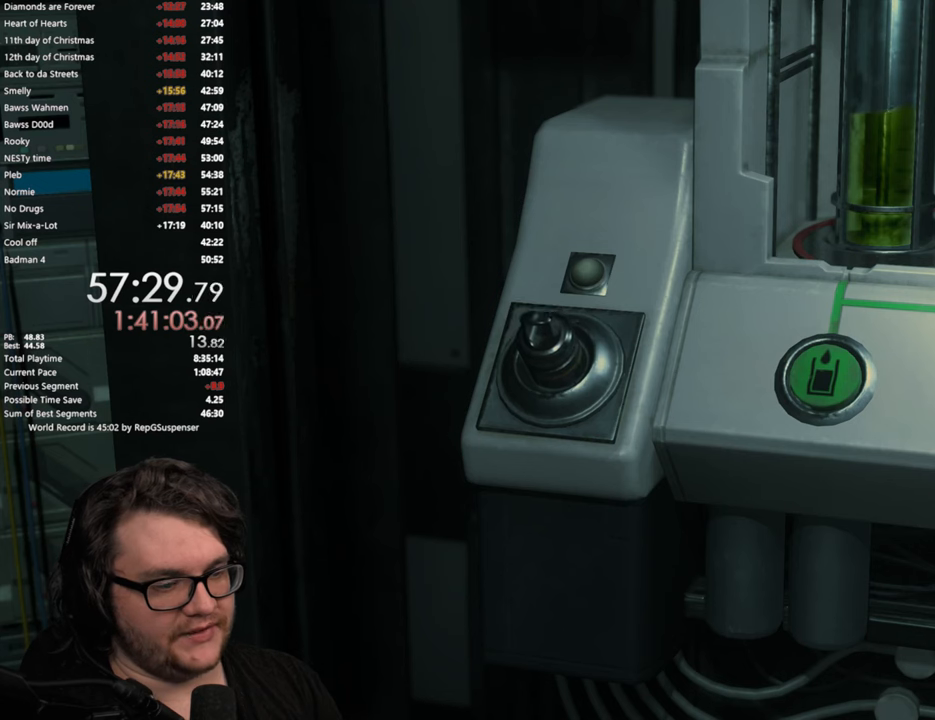
{"buttons": [], "left_stick": "center", "right_stick": "center", "button_events": []}
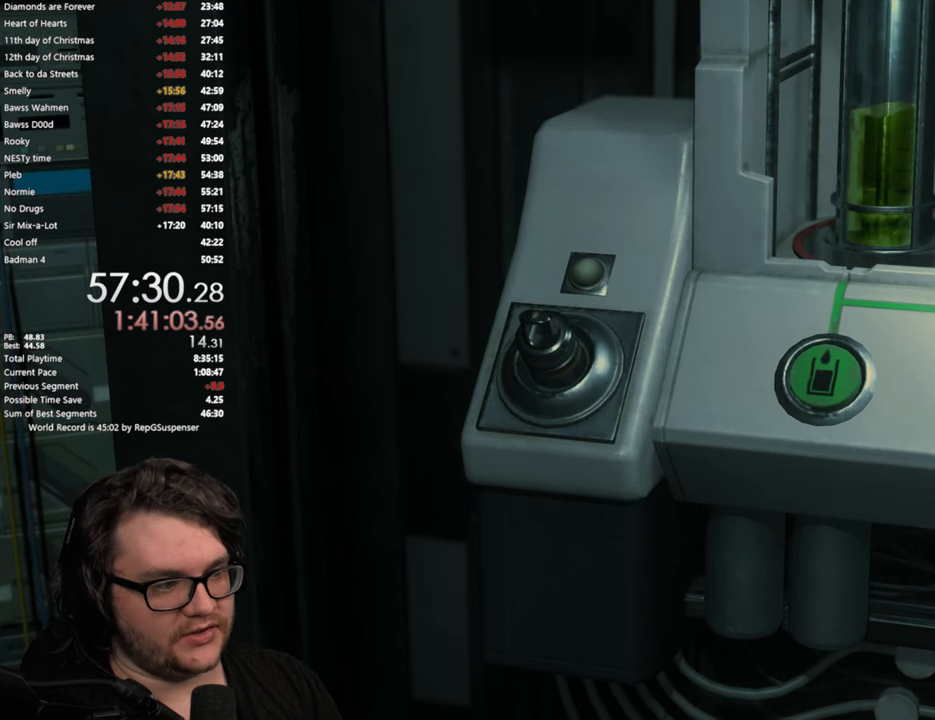
{"buttons": [], "left_stick": "center", "right_stick": "center", "button_events": []}
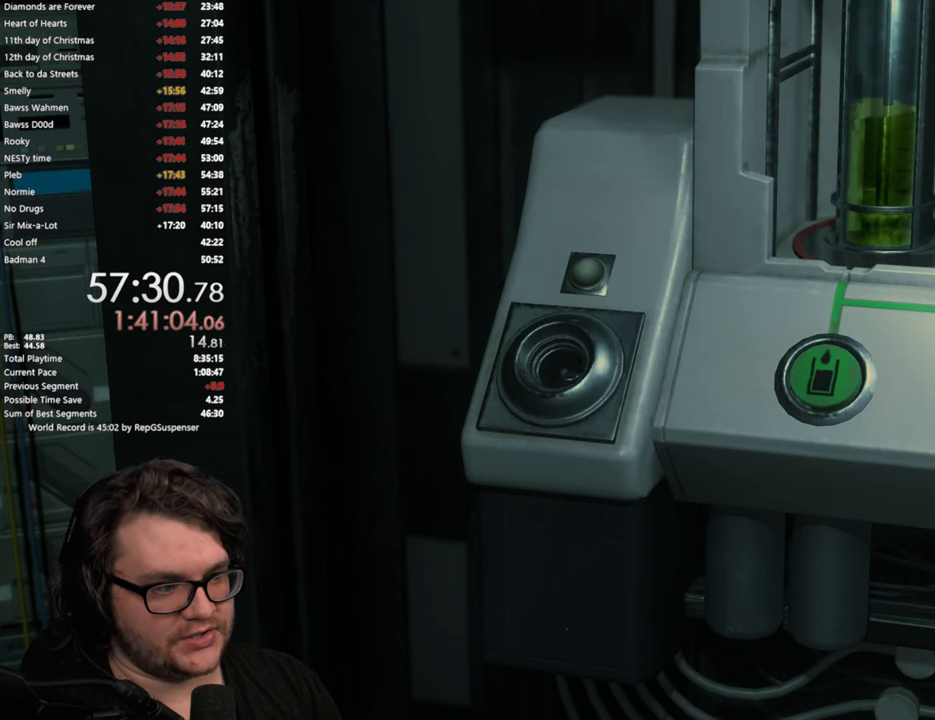
{"buttons": [], "left_stick": "center", "right_stick": "center", "button_events": []}
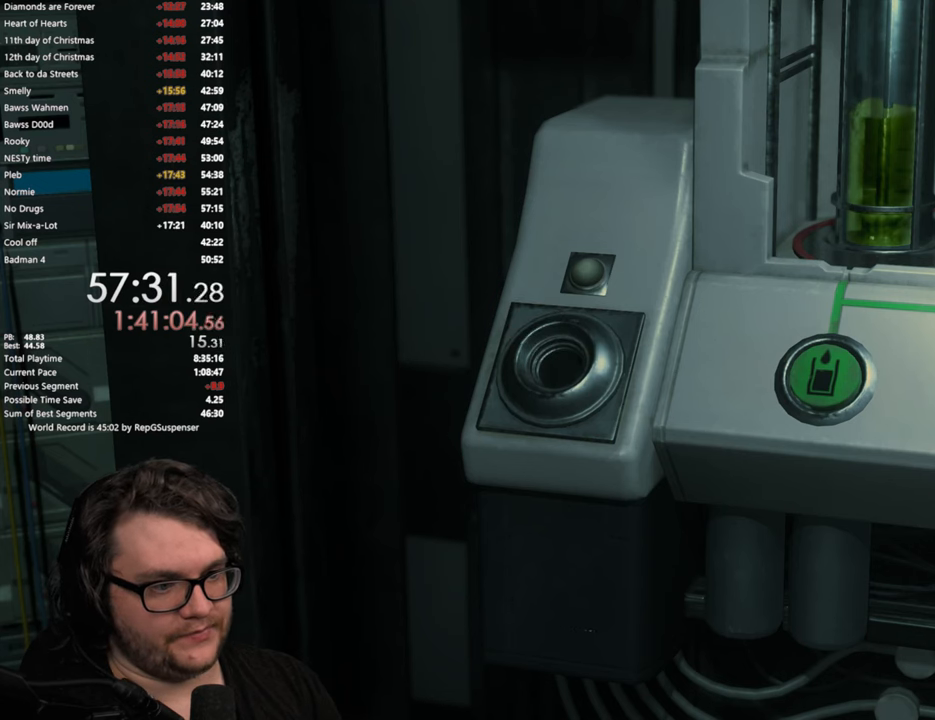
{"buttons": [], "left_stick": "center", "right_stick": "center", "button_events": []}
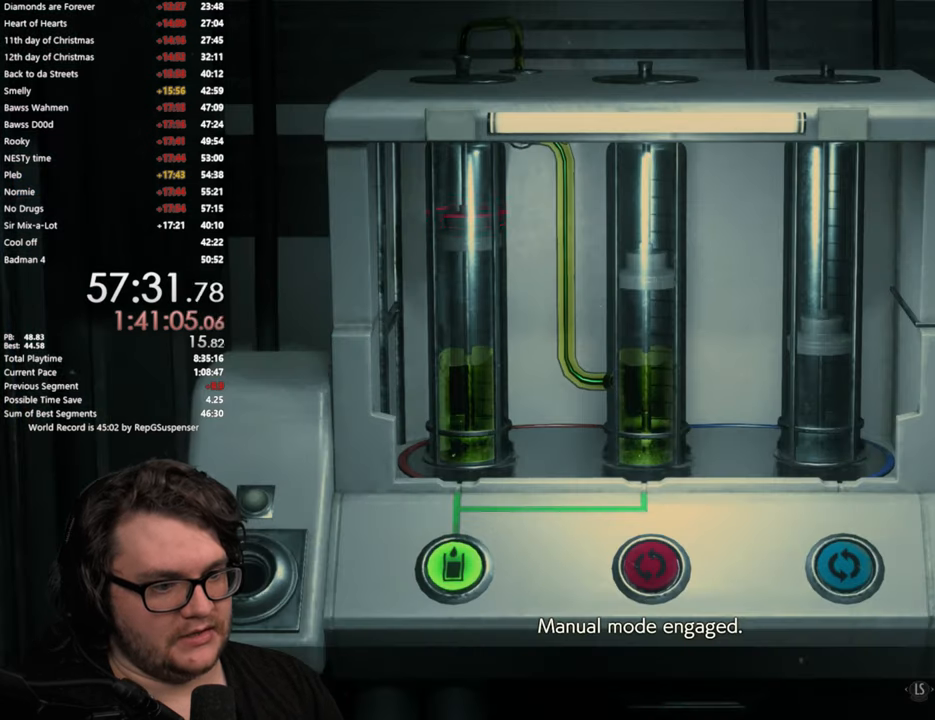
{"buttons": ["CROSS"], "left_stick": "center", "right_stick": "center", "button_events": [[467, "CROSS", "down"]]}
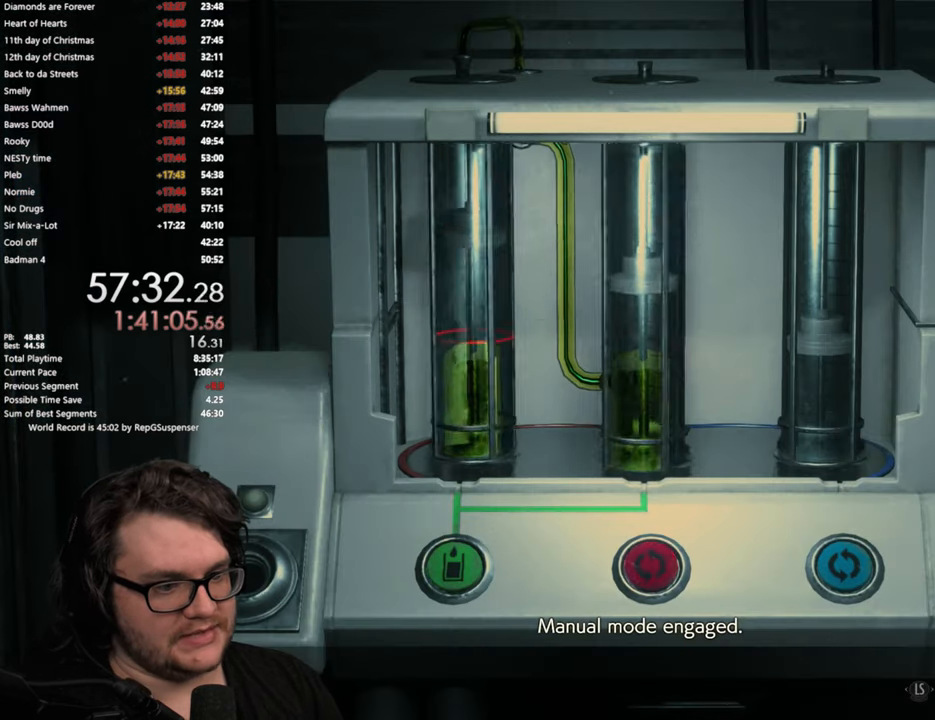
{"buttons": [], "left_stick": "left", "right_stick": "center", "button_events": [[50, "CROSS", "up"]]}
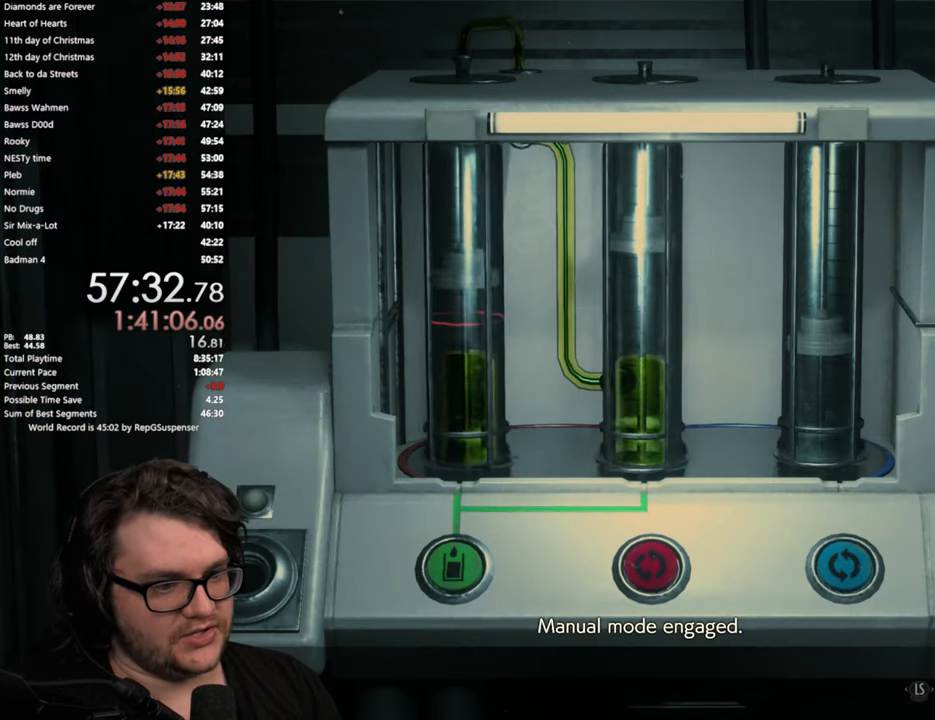
{"buttons": [], "left_stick": "center", "right_stick": "center", "button_events": []}